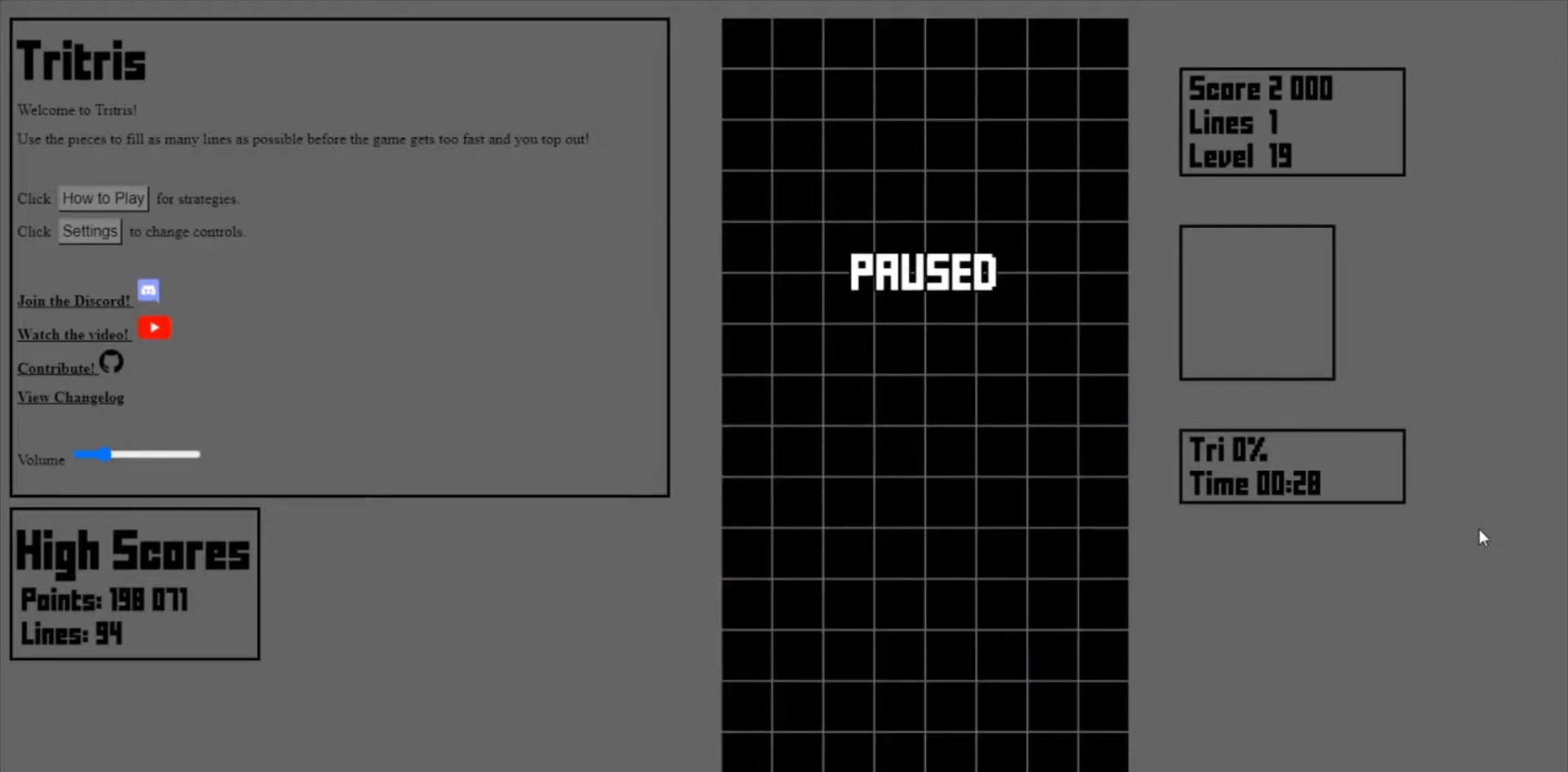
Gameplay with keyboard; each line is a JSON object with the keys held at the frame after it. "events" lists presses ("down") and releases ("up") of "down", "left", "right", "x" and "z" between this image and that frame as [ms after this image, input, new state], when the widget could be followed in between. No other keys are recorded. Mouse input is not recorded.
{"keys": [], "events": []}
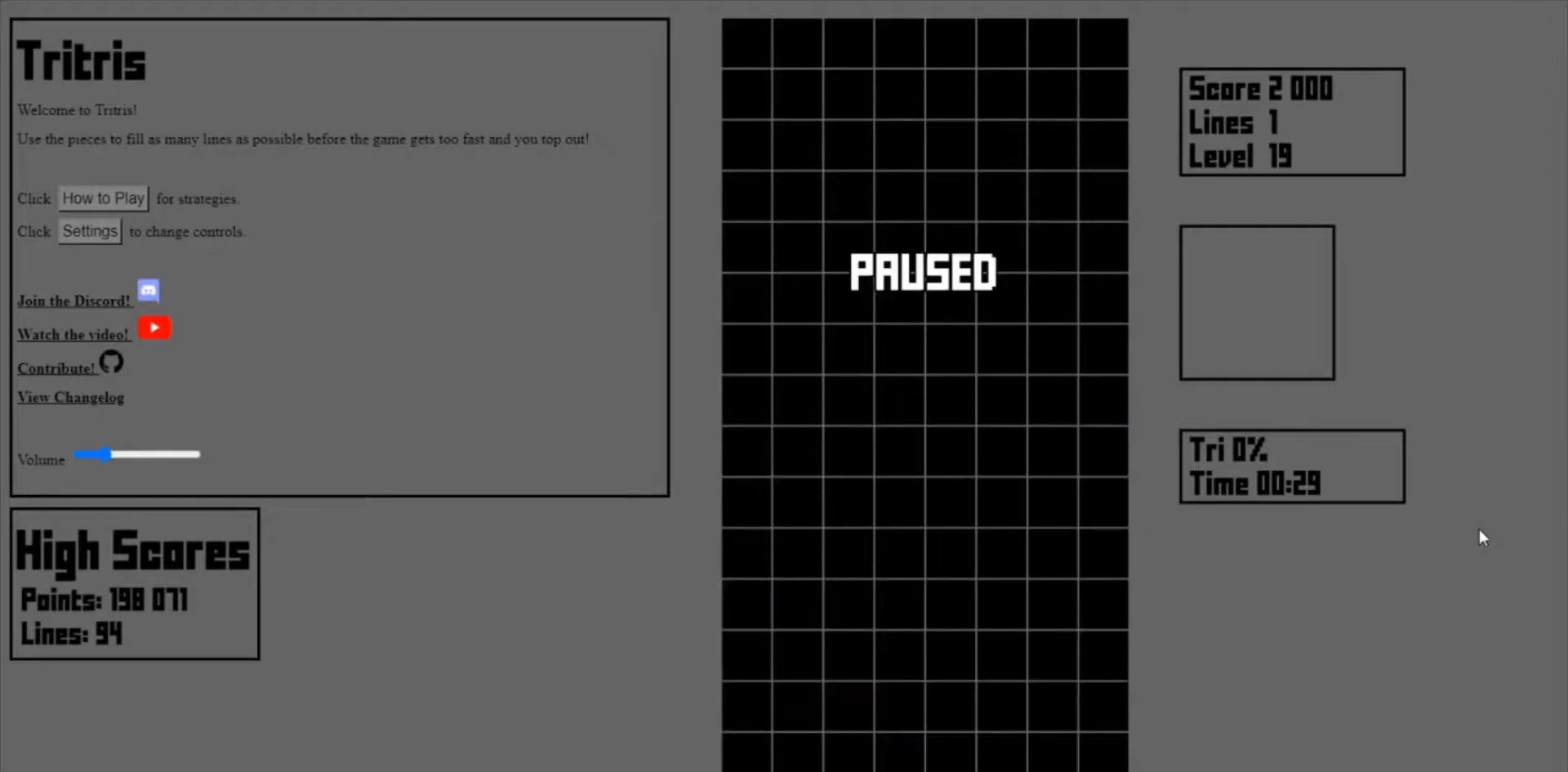
{"keys": [], "events": []}
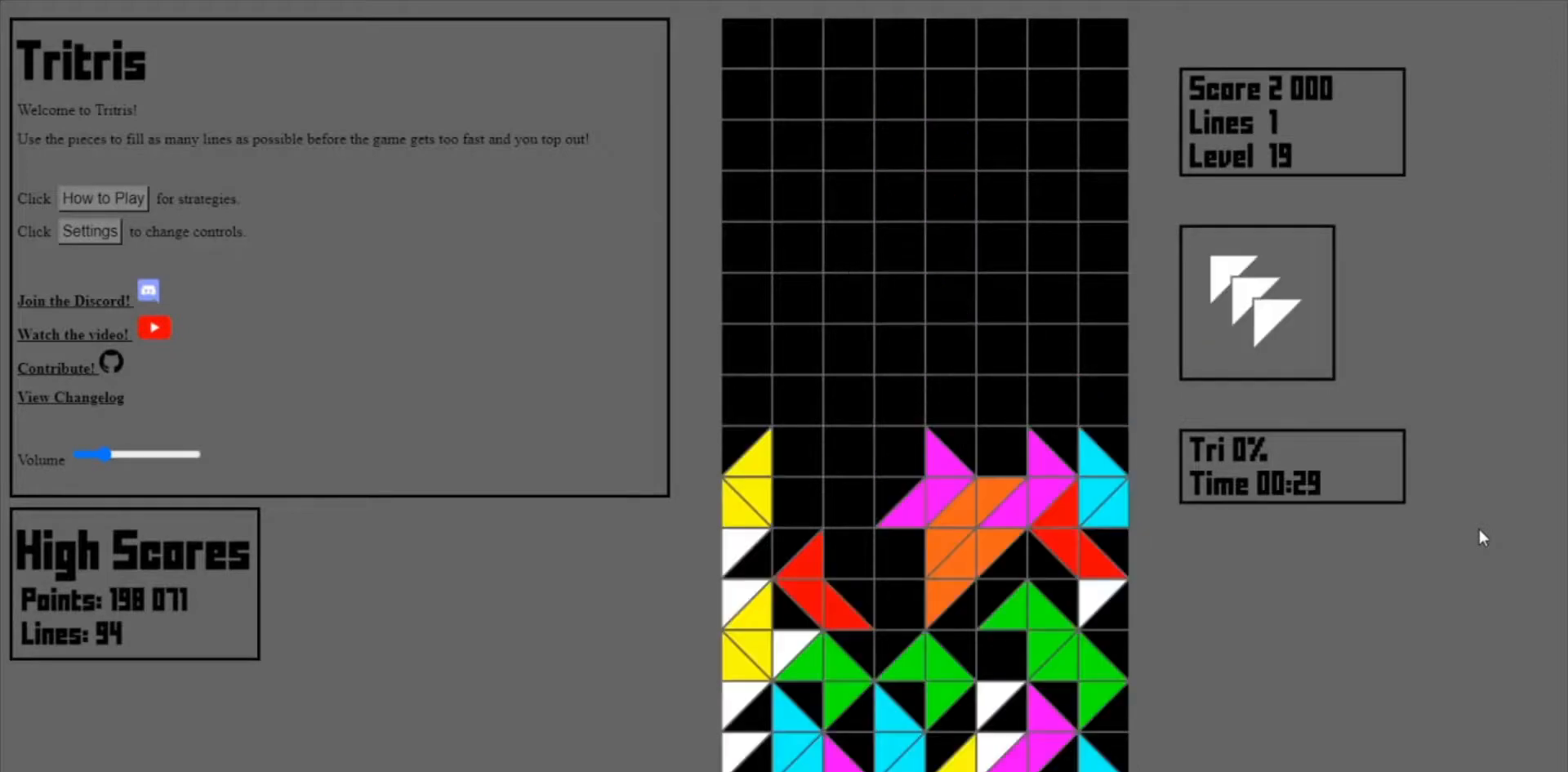
{"keys": [], "events": []}
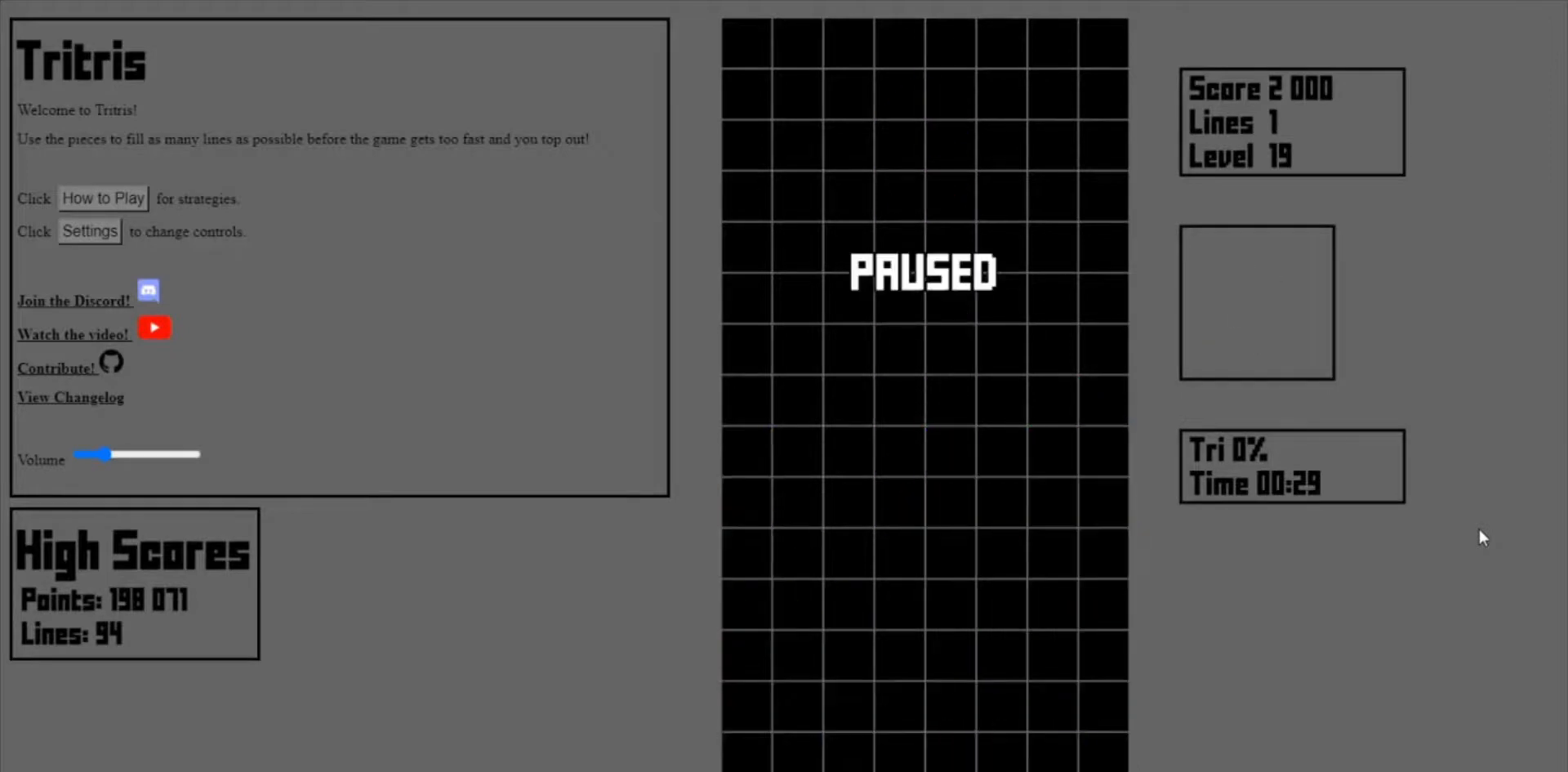
{"keys": [], "events": []}
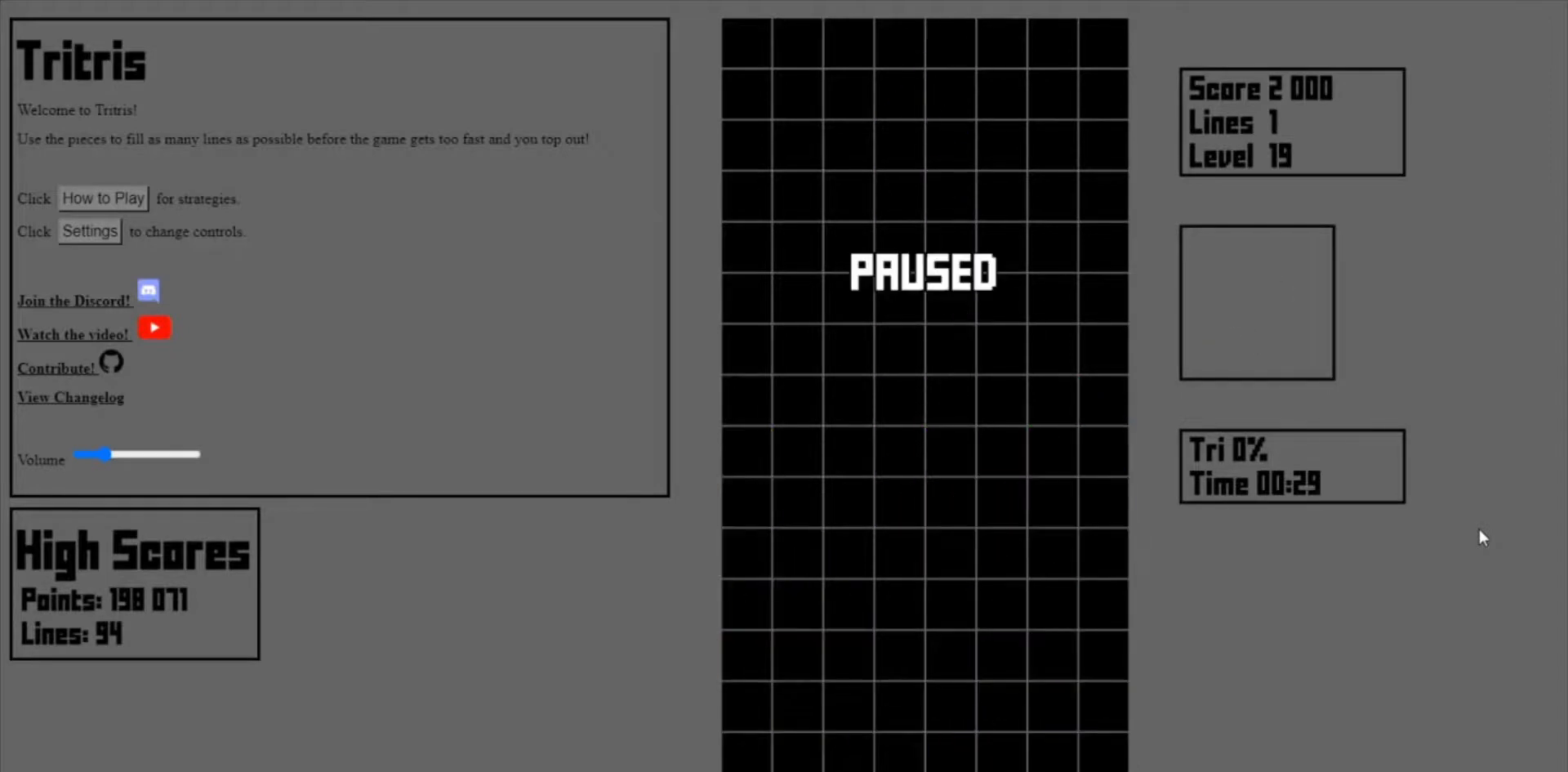
{"keys": ["left"], "events": [[67, "left", "down"]]}
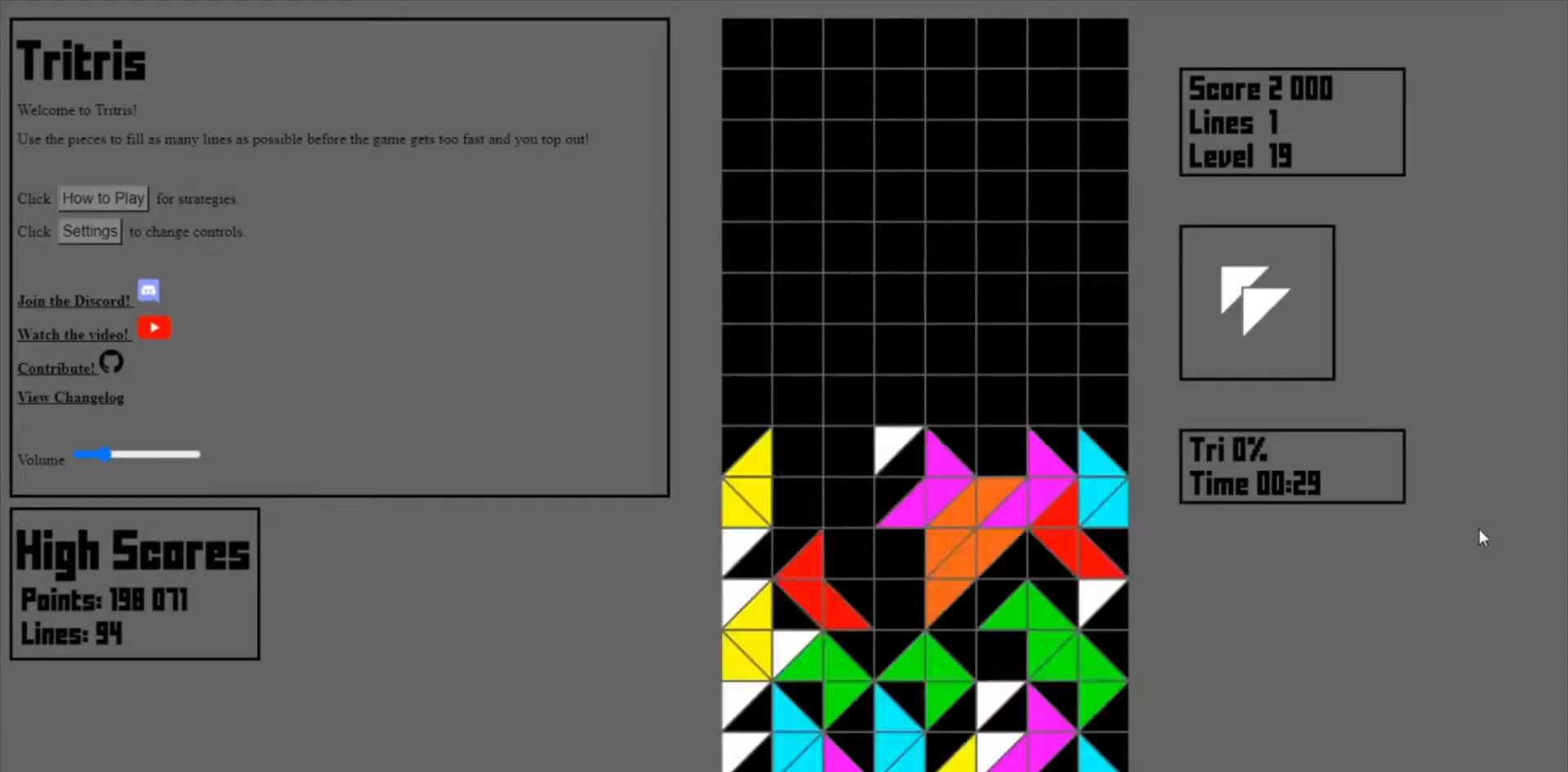
{"keys": [], "events": [[100, "left", "up"]]}
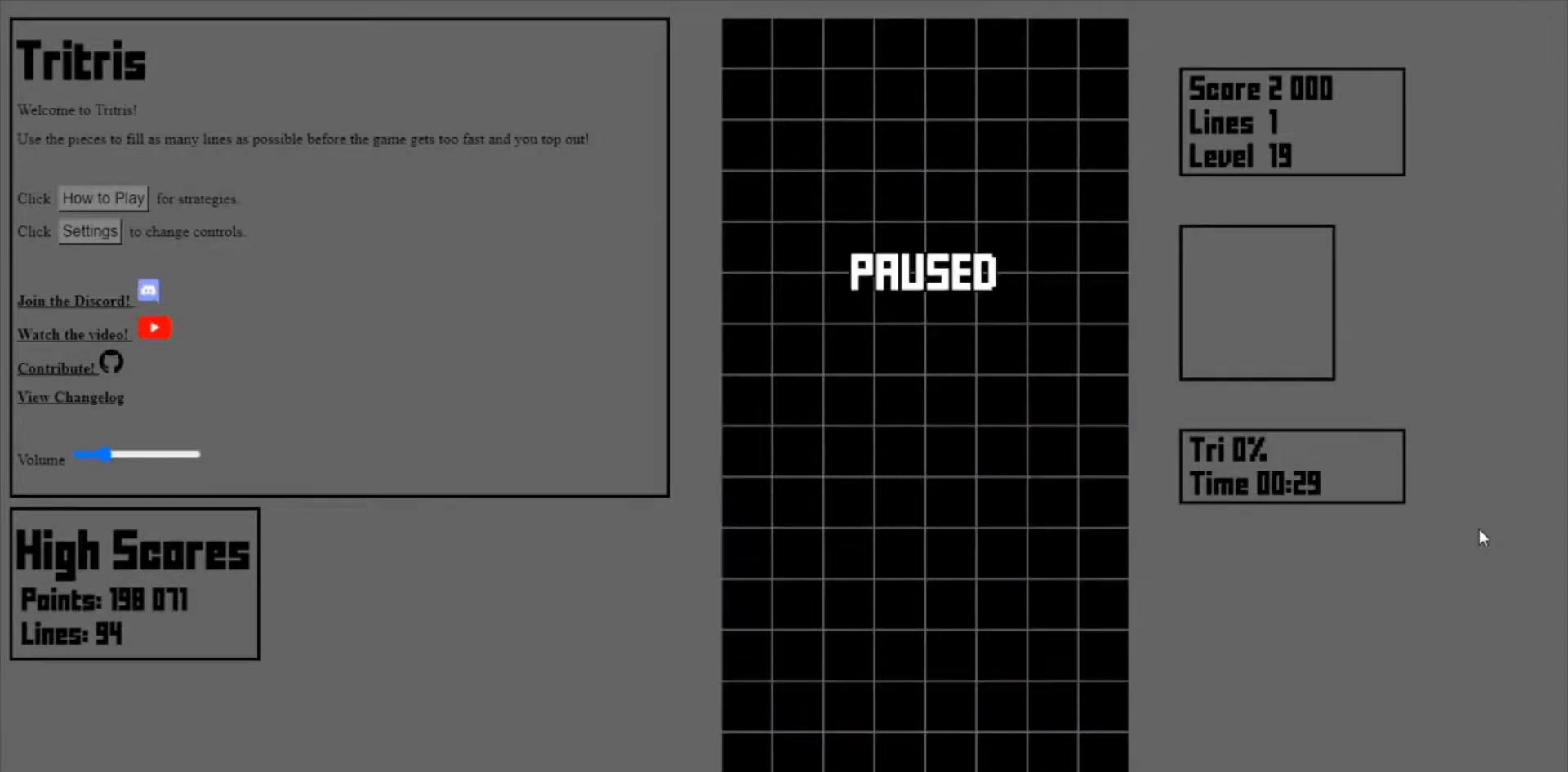
{"keys": [], "events": []}
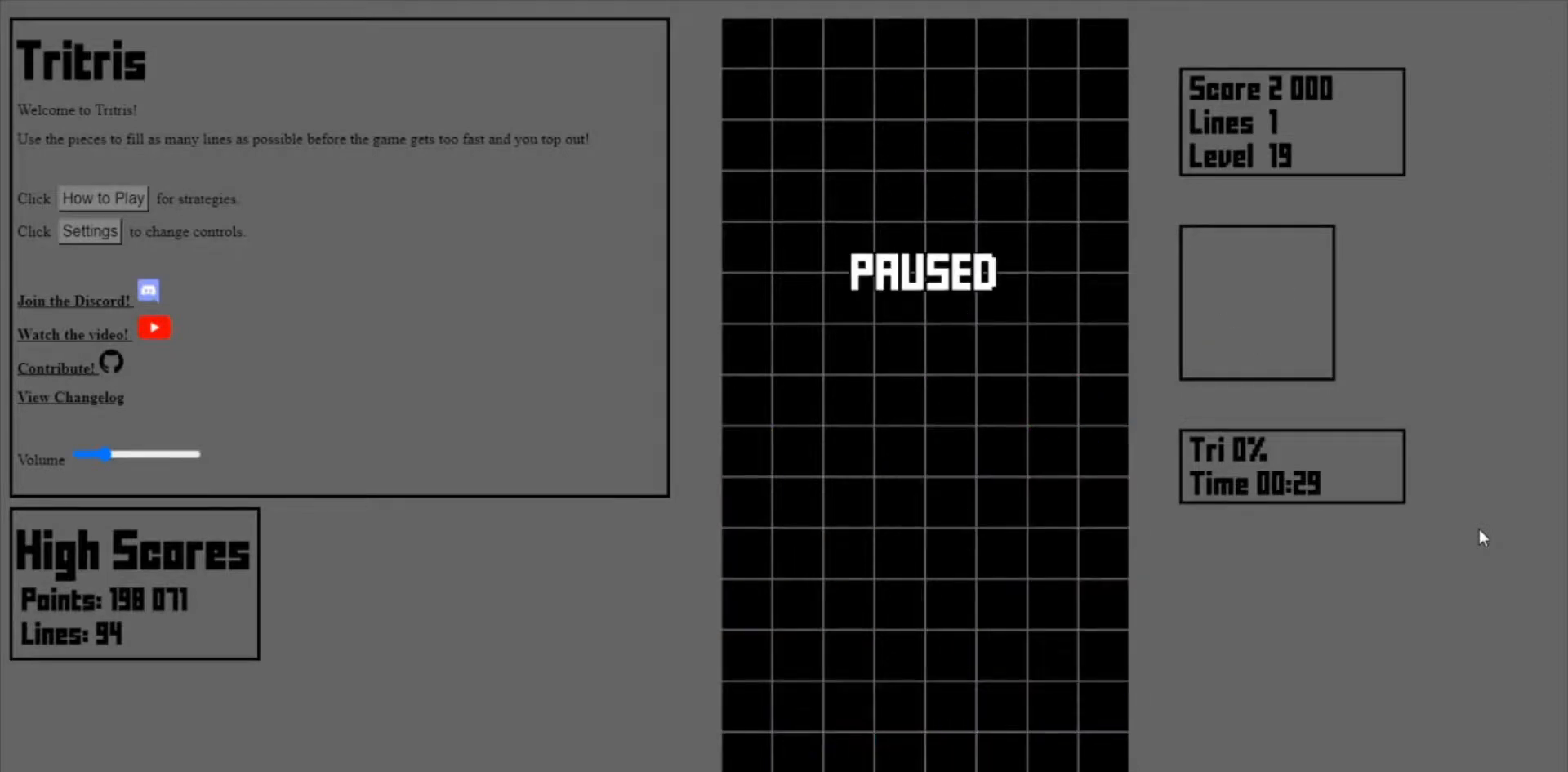
{"keys": [], "events": []}
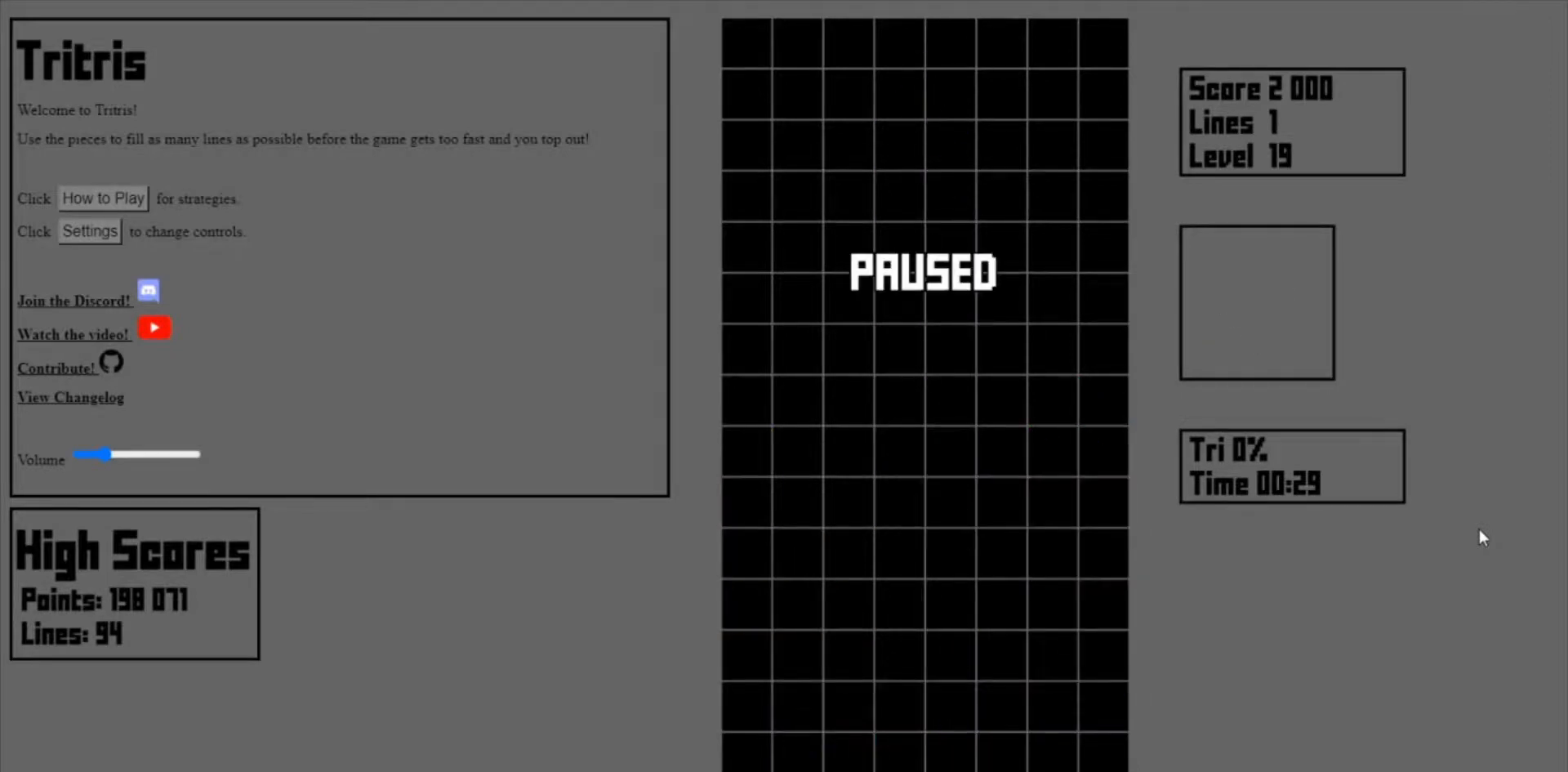
{"keys": [], "events": []}
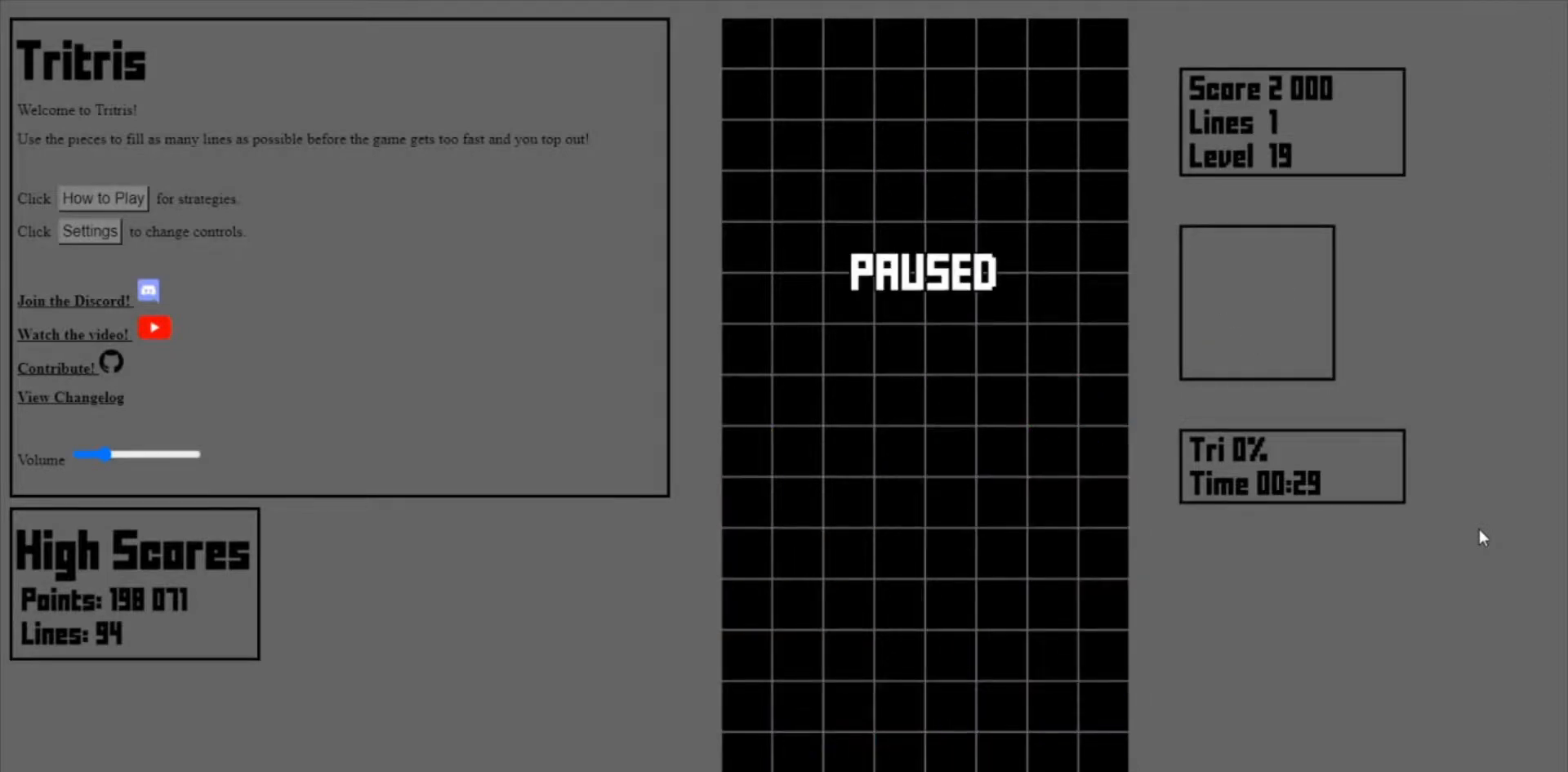
{"keys": [], "events": []}
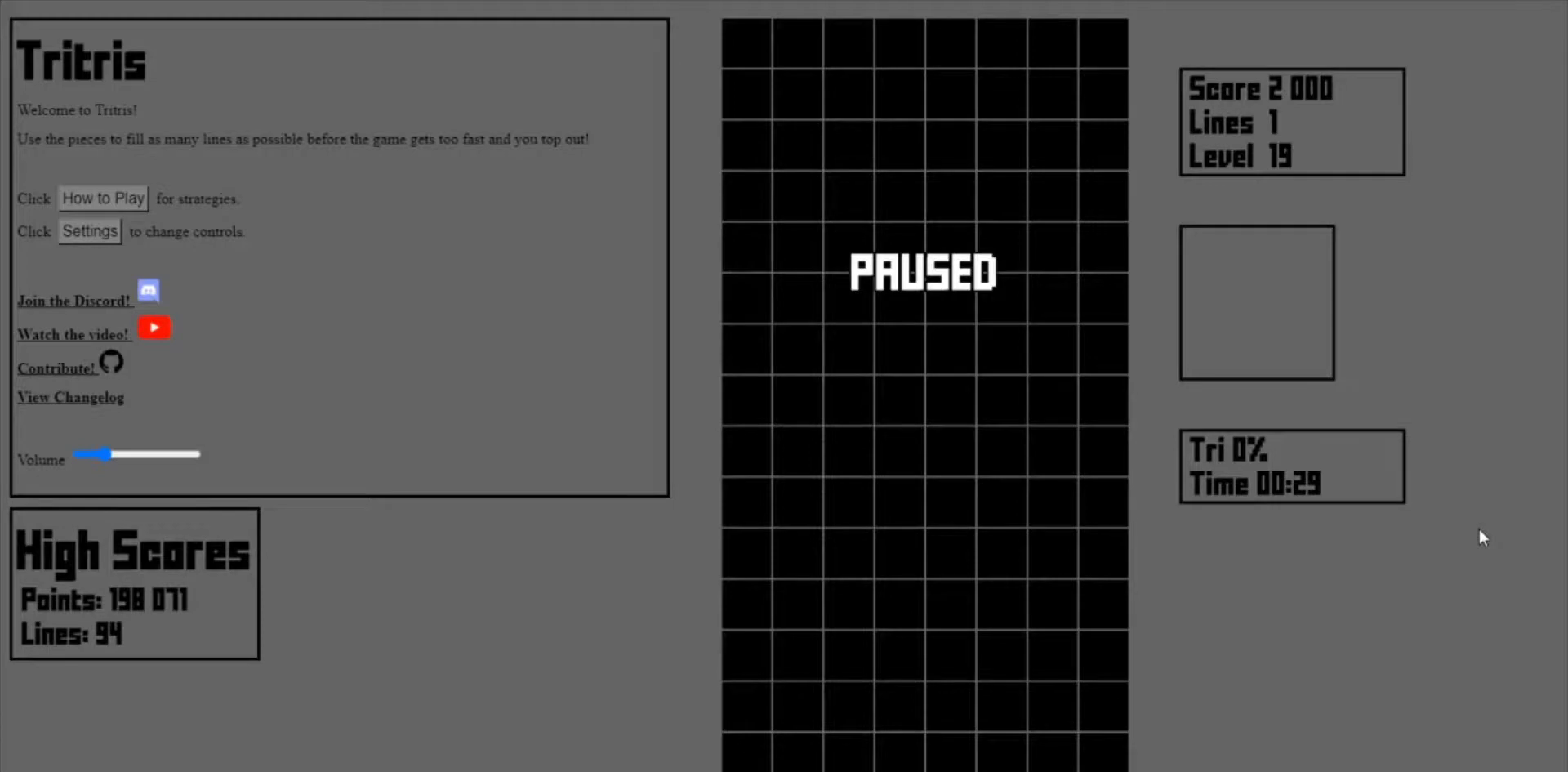
{"keys": ["left"], "events": [[333, "left", "down"], [400, "left", "up"], [467, "left", "down"]]}
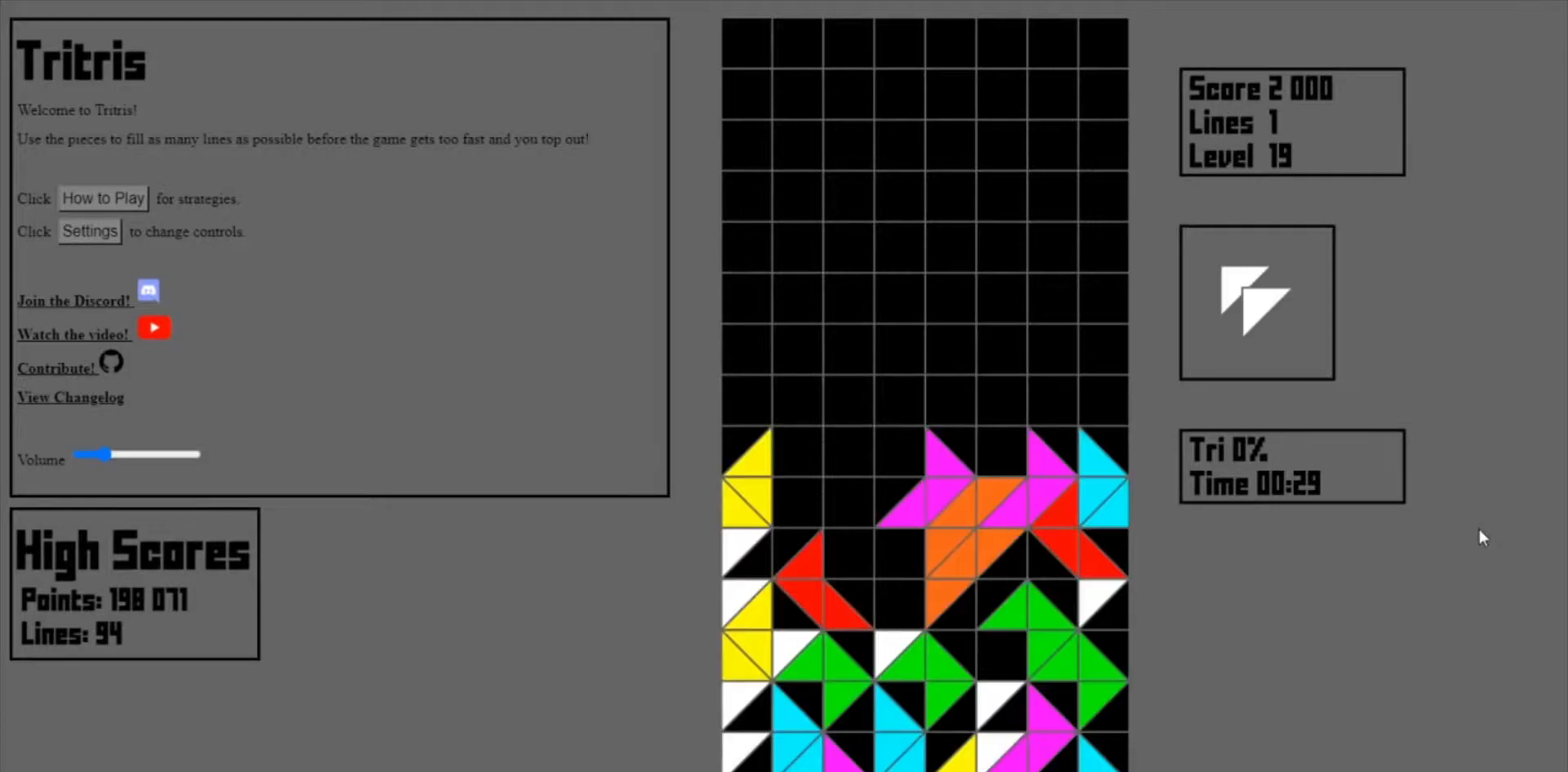
{"keys": ["left"], "events": [[33, "left", "up"], [67, "left", "down"], [100, "left", "up"], [133, "left", "down"], [233, "left", "up"], [300, "left", "down"], [400, "left", "up"], [467, "left", "down"]]}
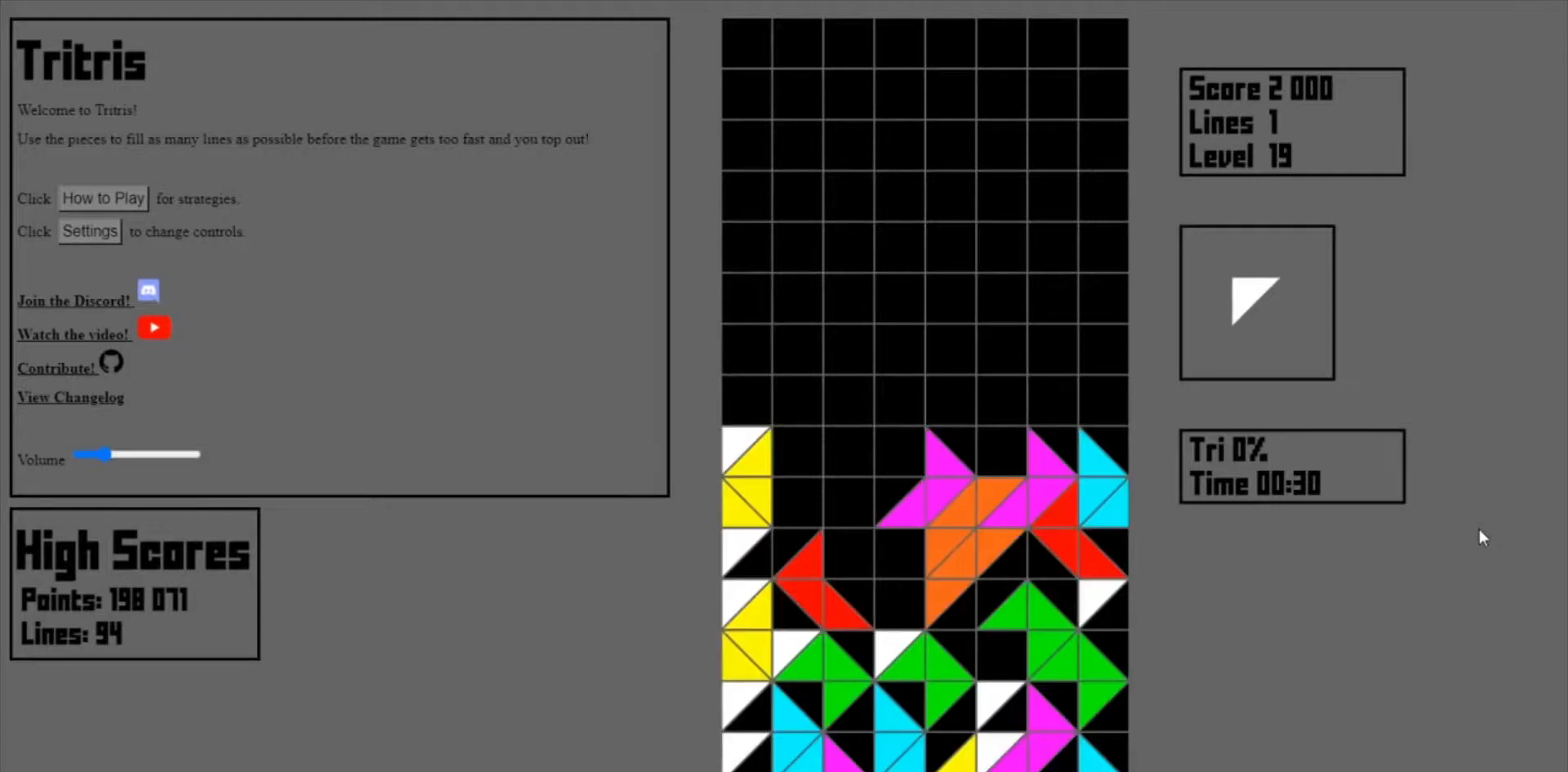
{"keys": [], "events": [[67, "left", "up"], [100, "left", "down"], [167, "left", "up"]]}
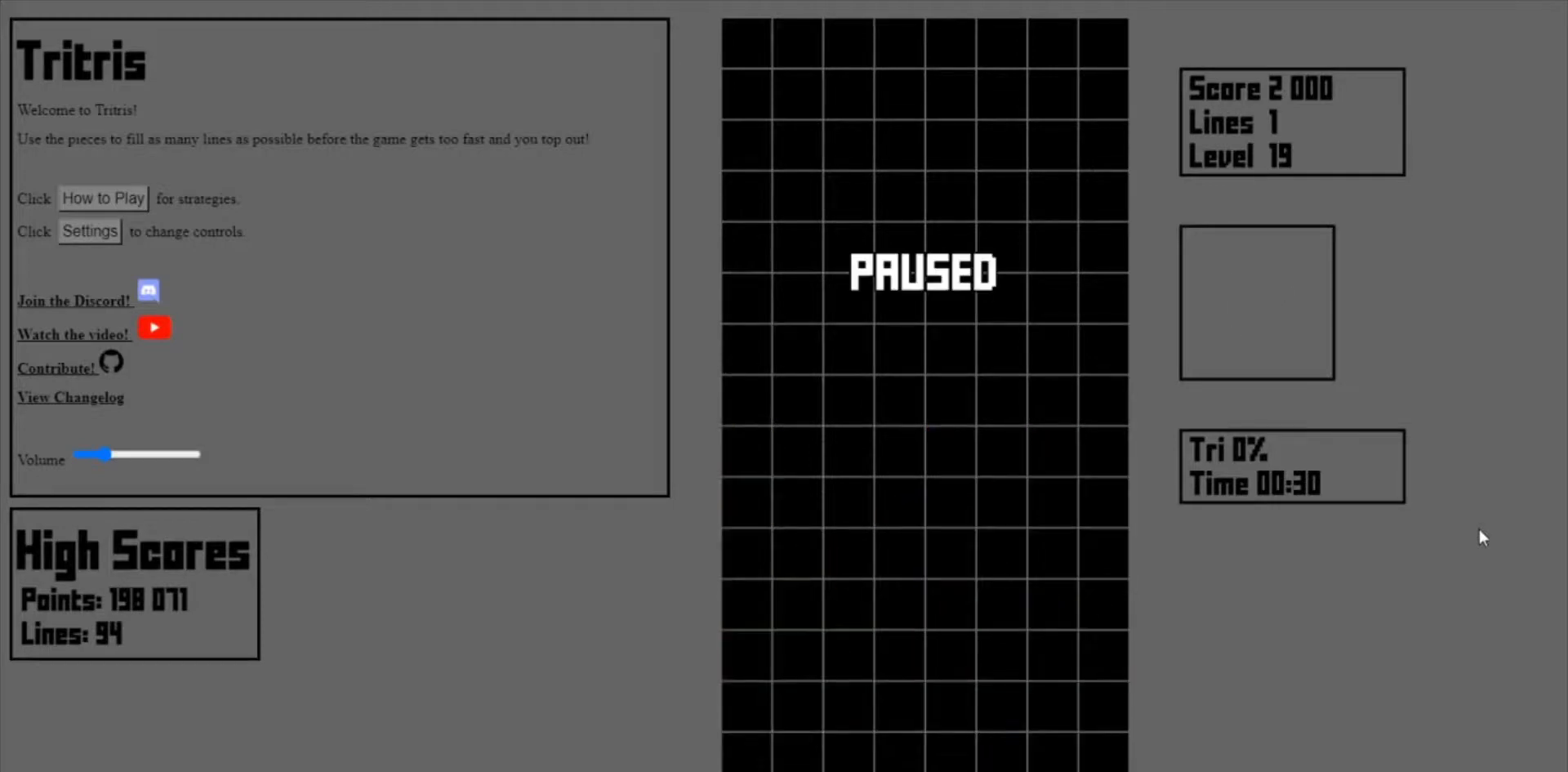
{"keys": [], "events": []}
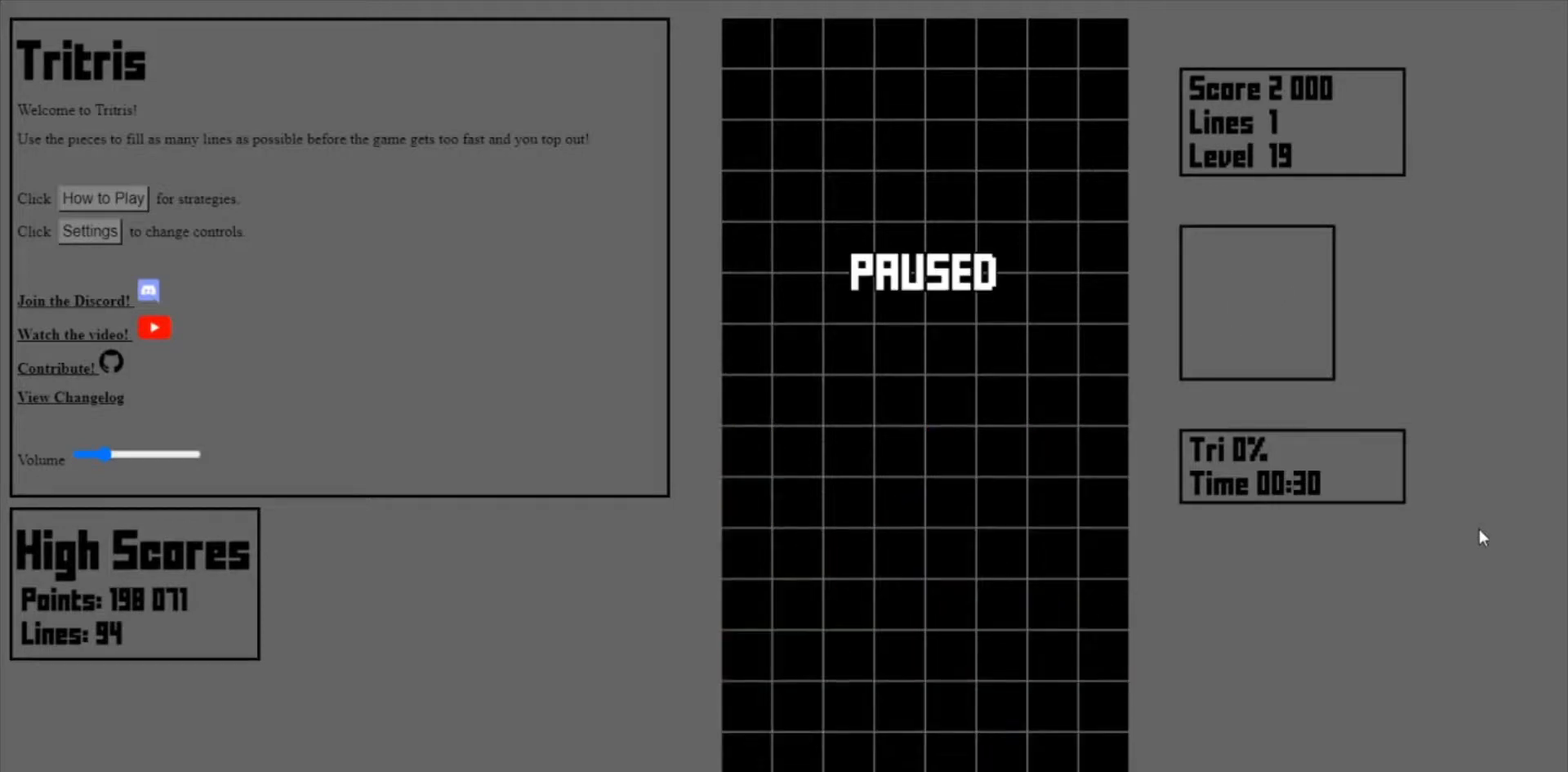
{"keys": [], "events": [[167, "left", "down"], [200, "left", "up"], [233, "left", "down"], [300, "left", "up"], [333, "left", "down"], [367, "left", "up"]]}
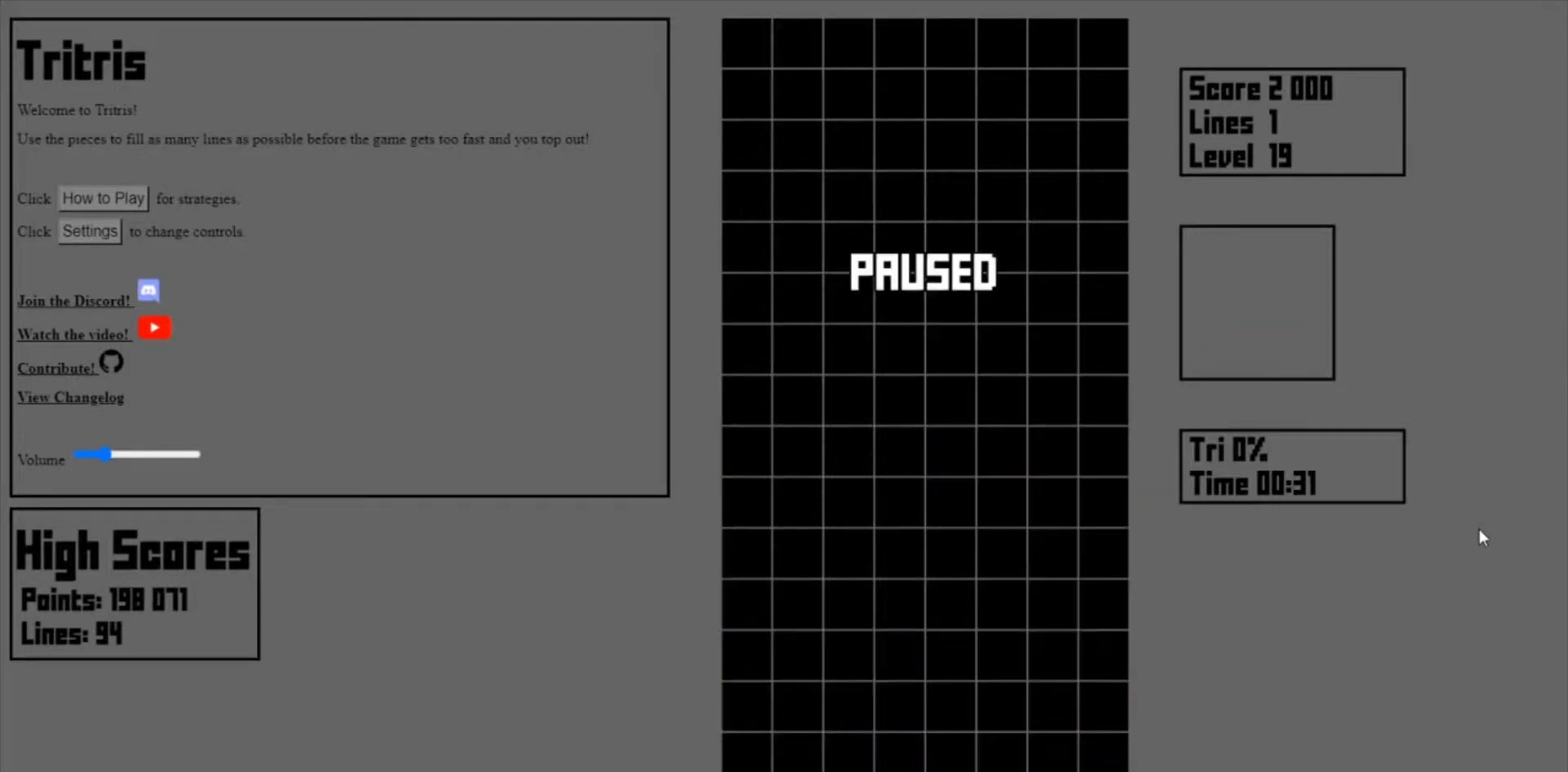
{"keys": [], "events": []}
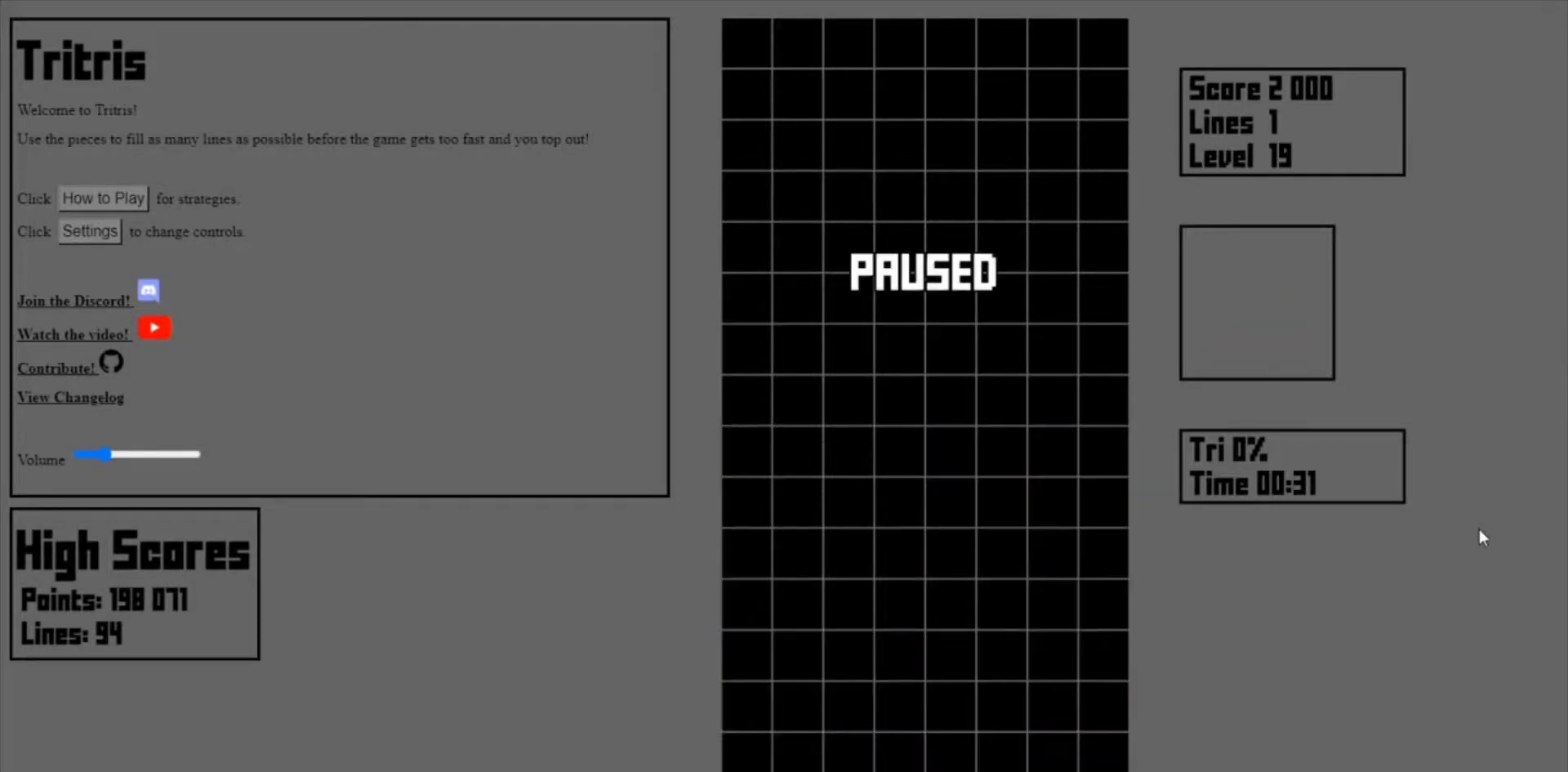
{"keys": [], "events": []}
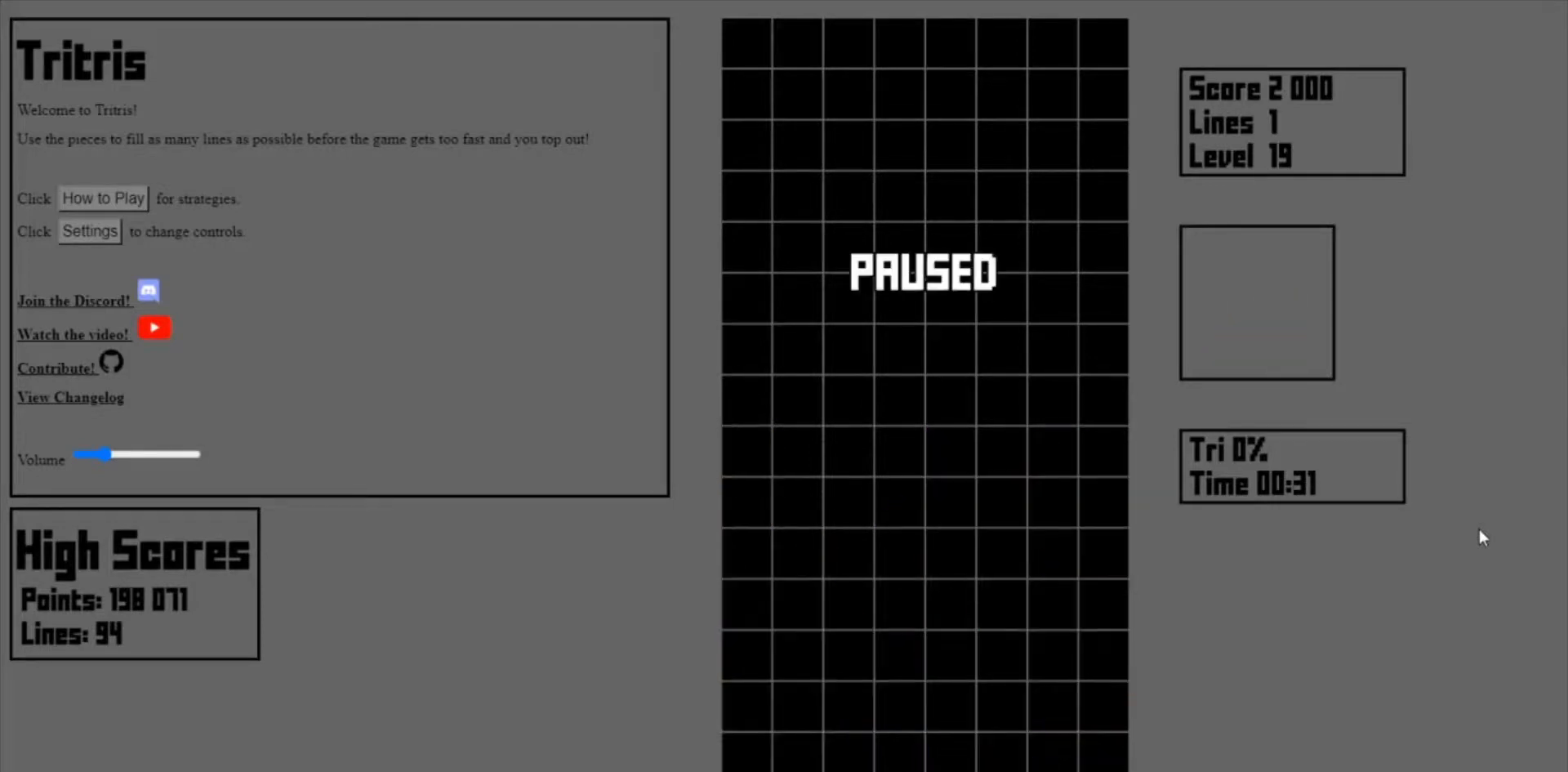
{"keys": [], "events": [[367, "left", "down"], [467, "left", "up"]]}
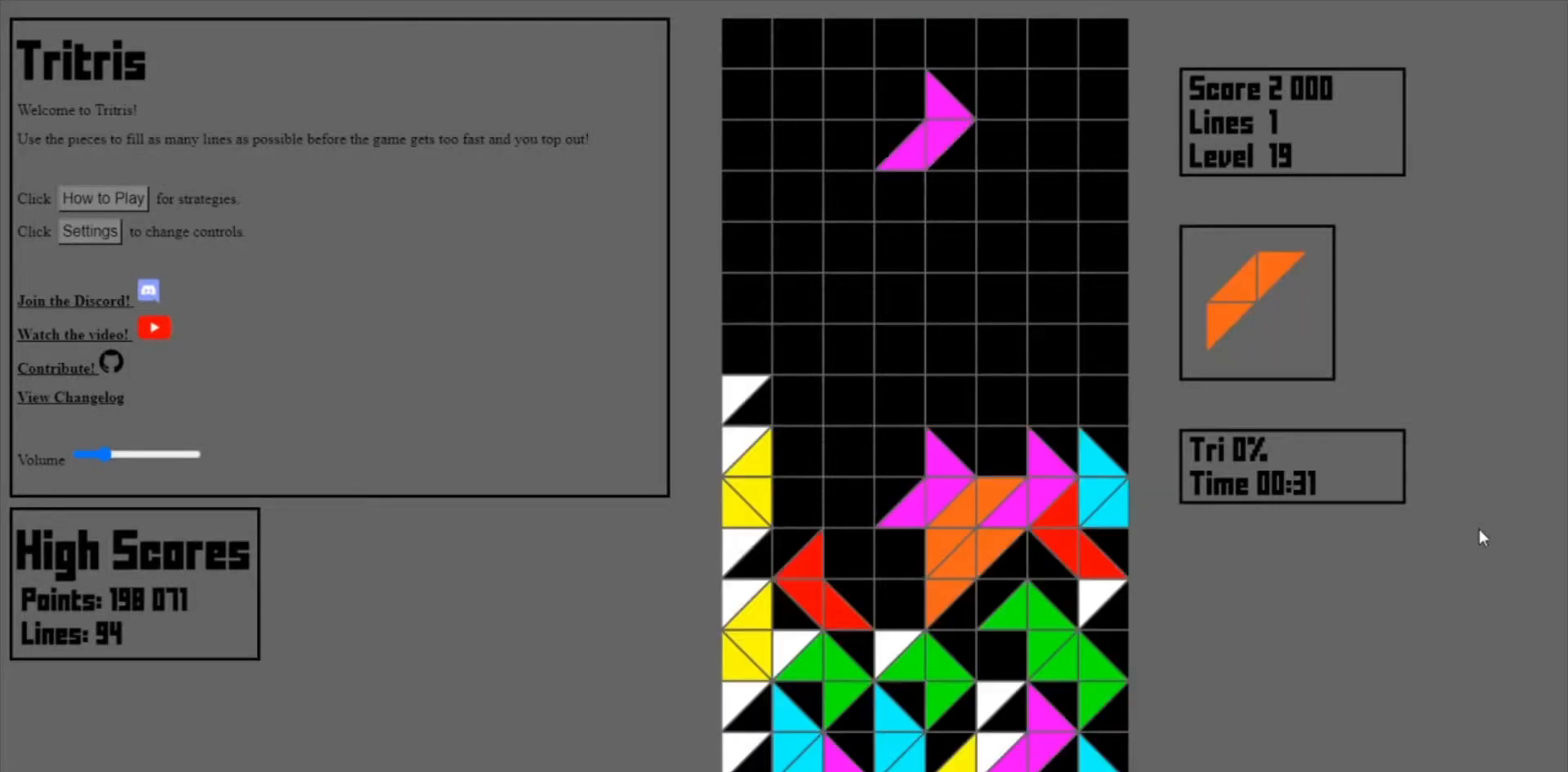
{"keys": [], "events": [[233, "left", "down"], [267, "left", "up"]]}
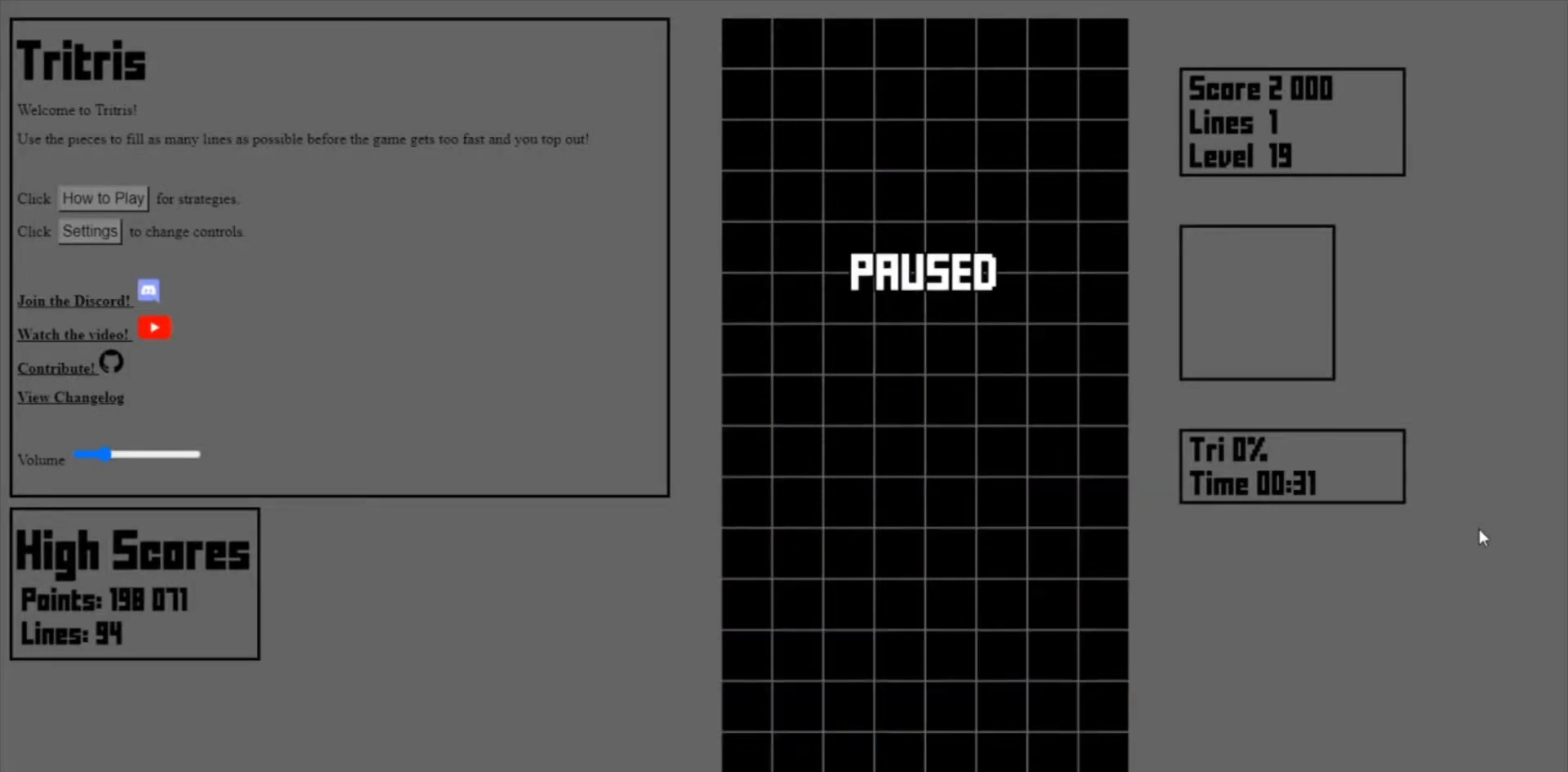
{"keys": [], "events": []}
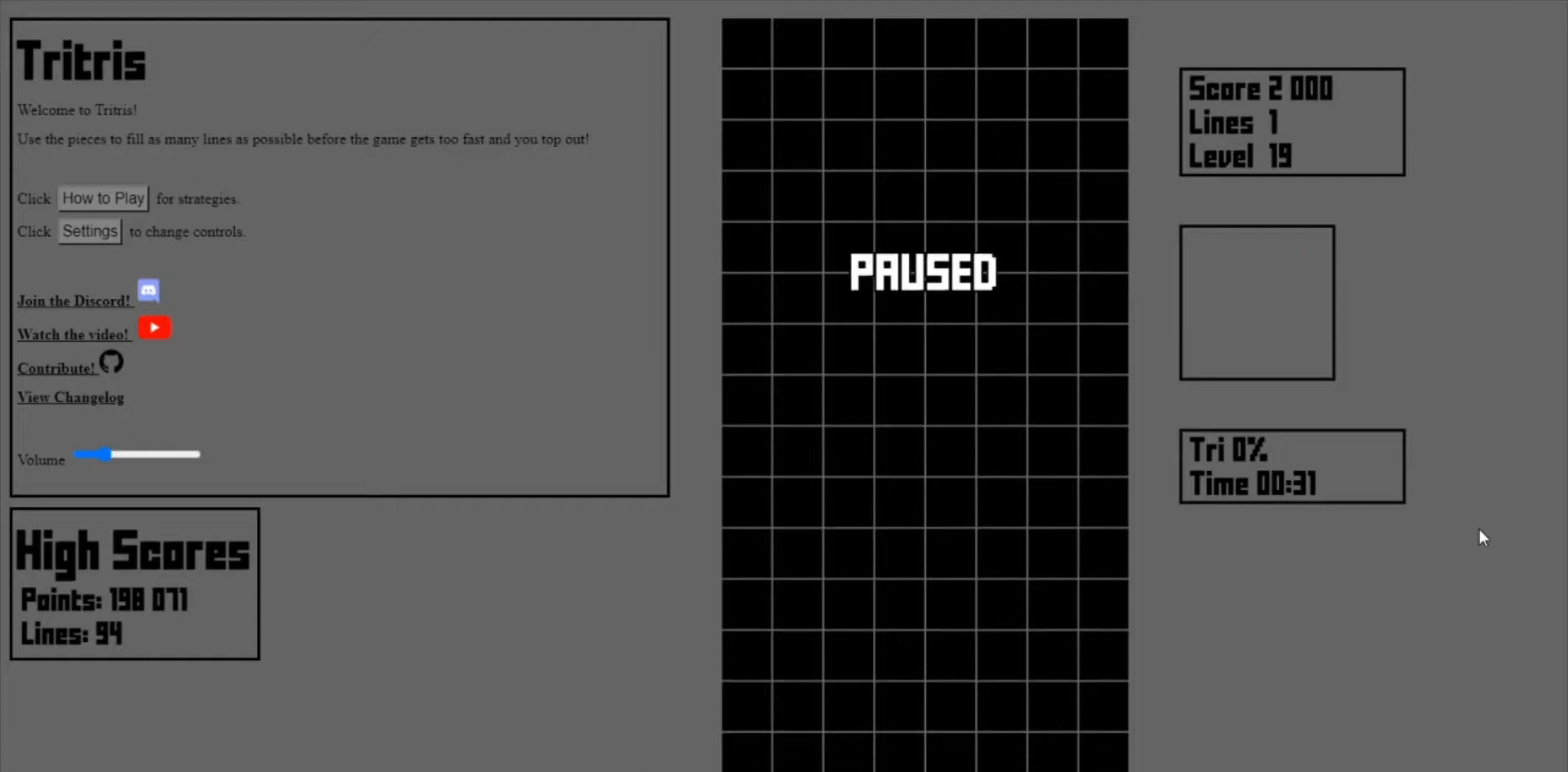
{"keys": [], "events": []}
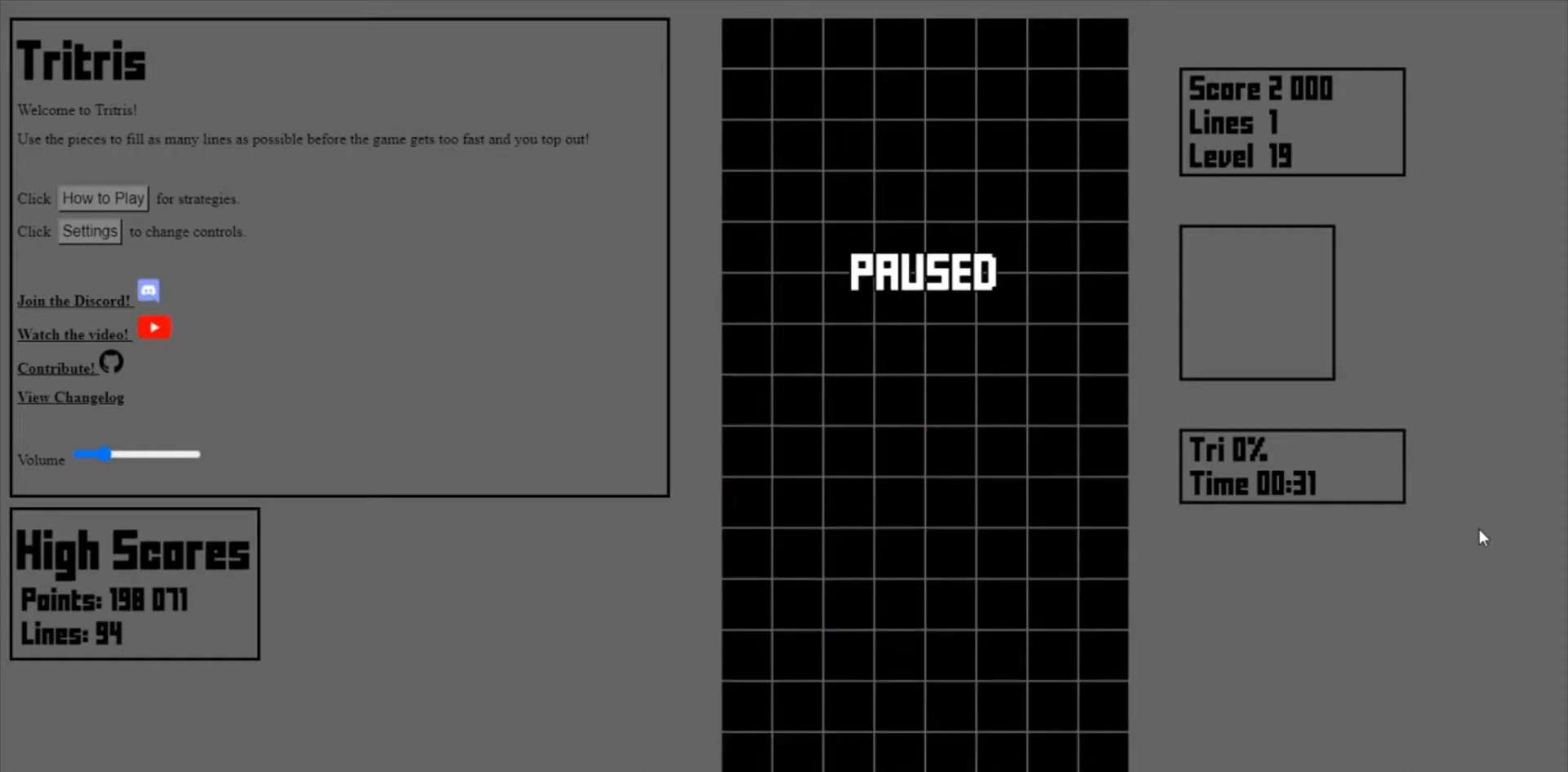
{"keys": [], "events": []}
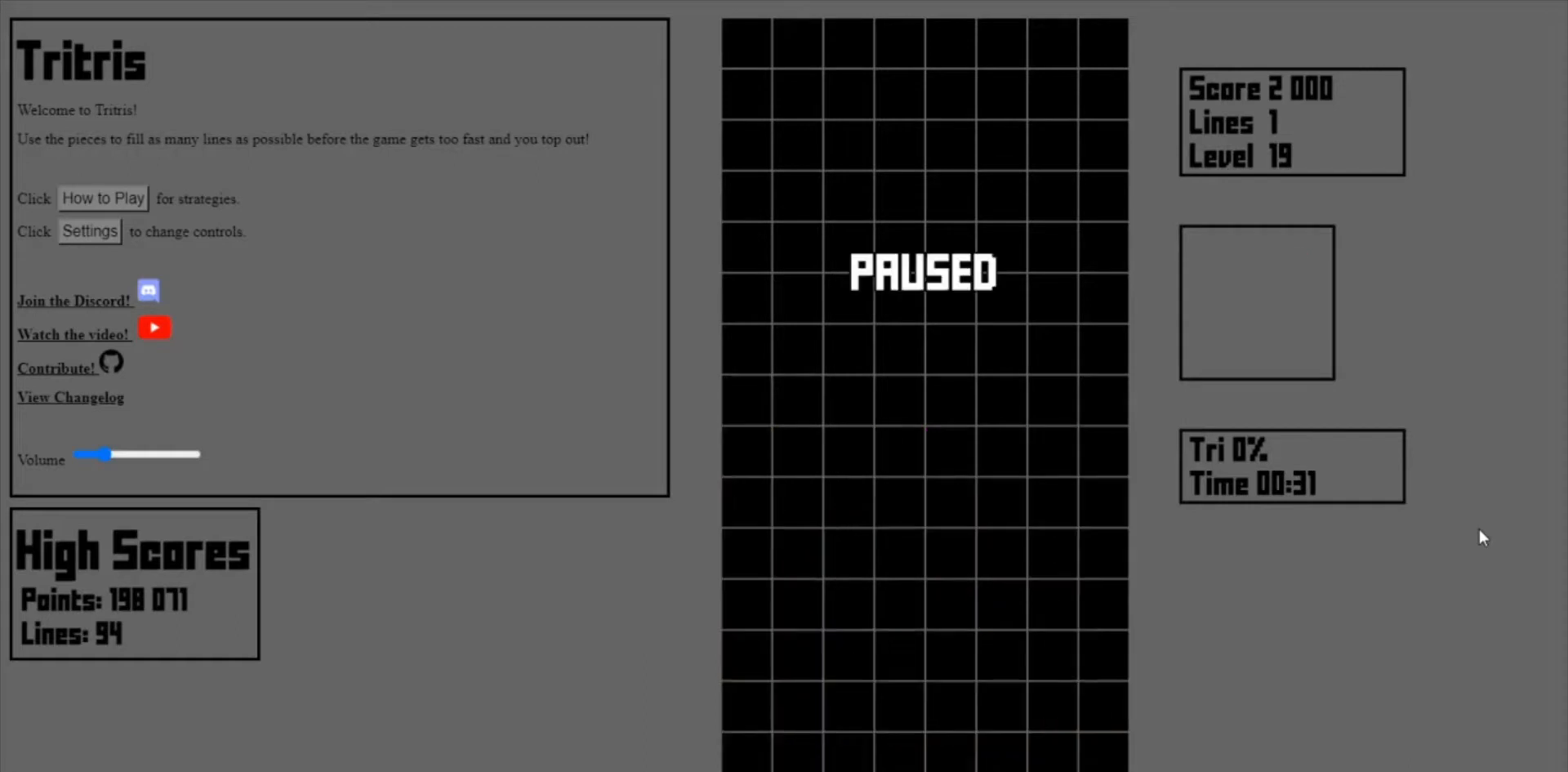
{"keys": ["left"], "events": [[367, "left", "down"], [433, "left", "up"], [500, "left", "down"]]}
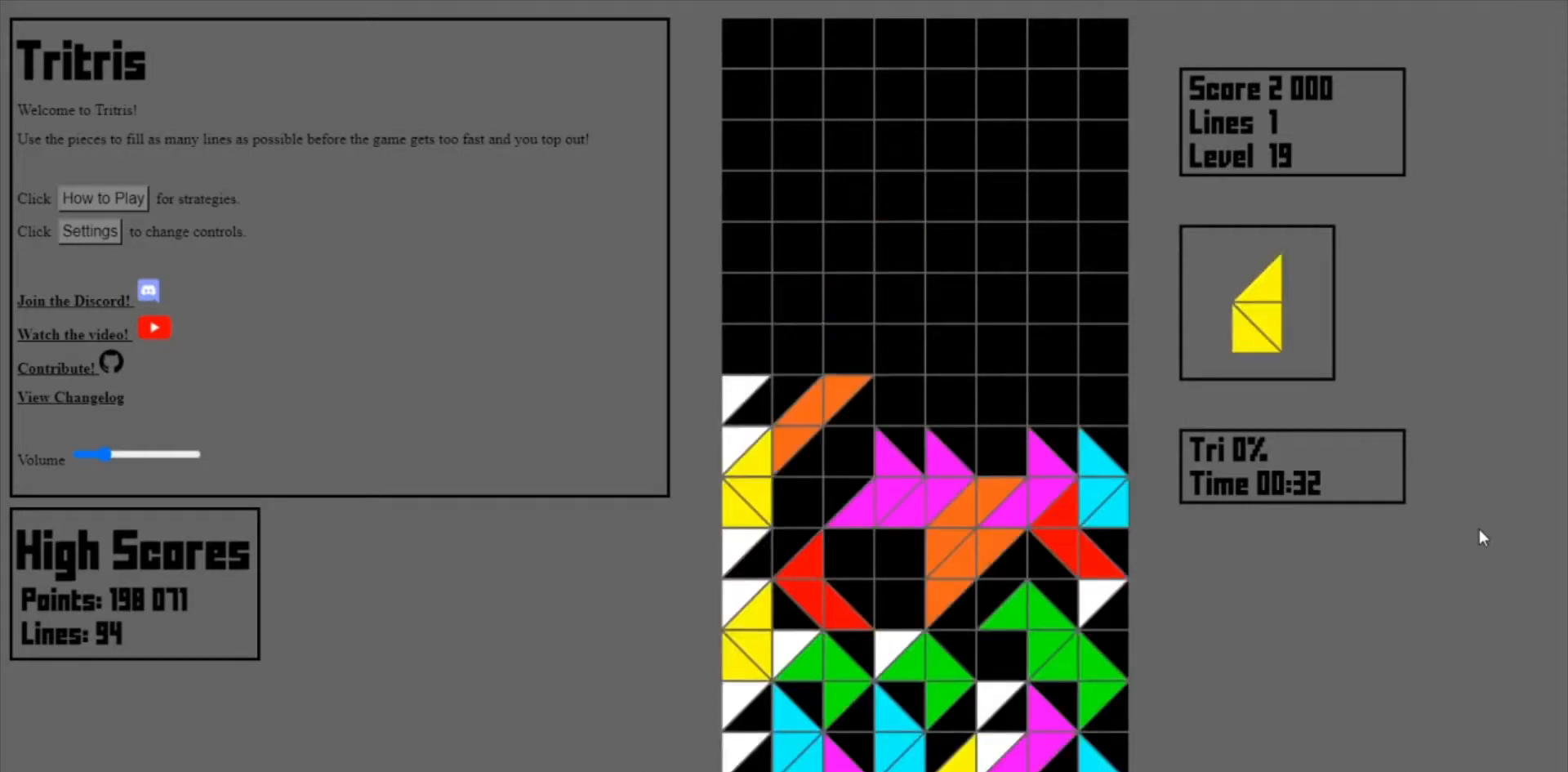
{"keys": [], "events": [[33, "left", "up"]]}
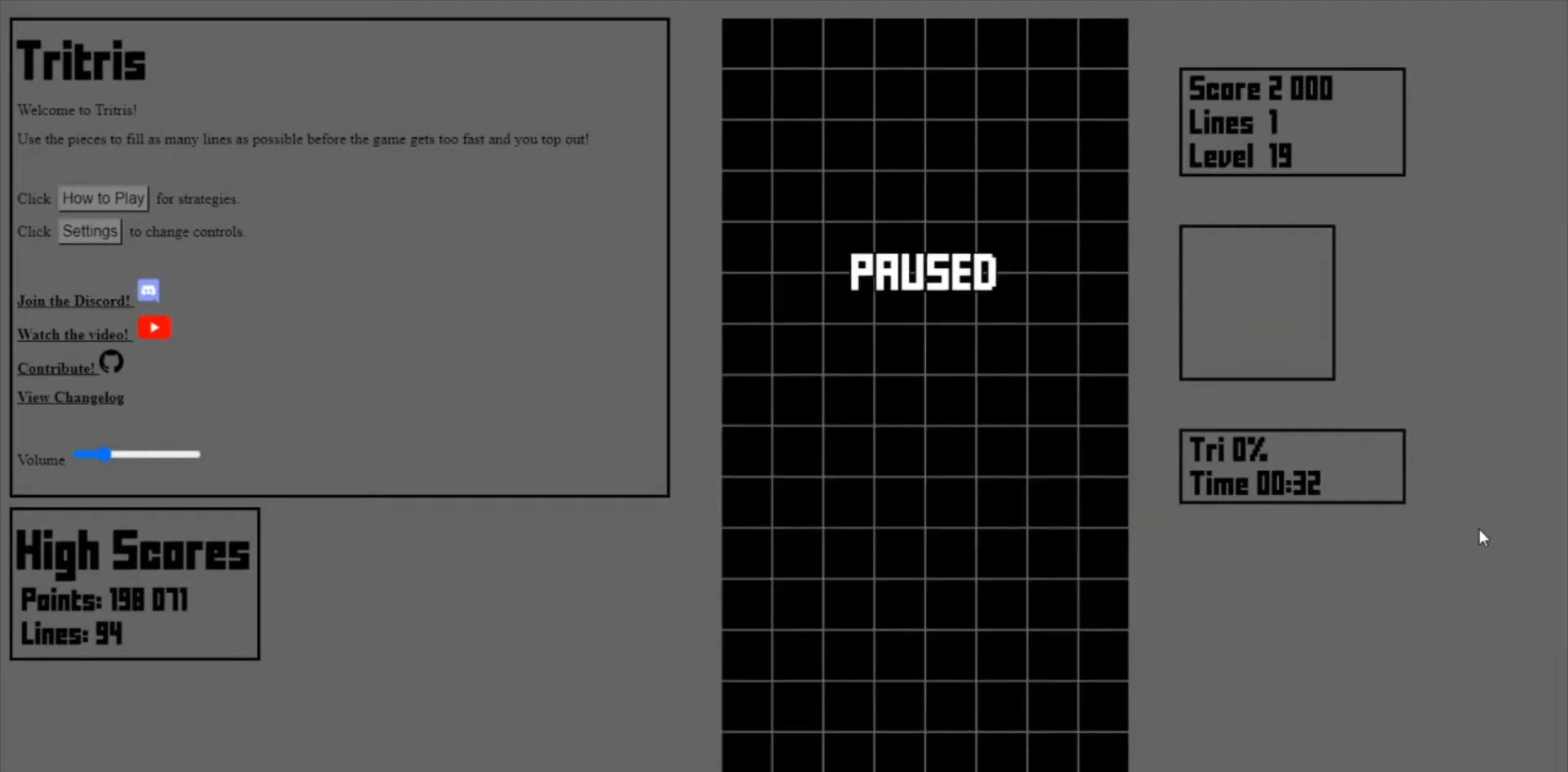
{"keys": [], "events": []}
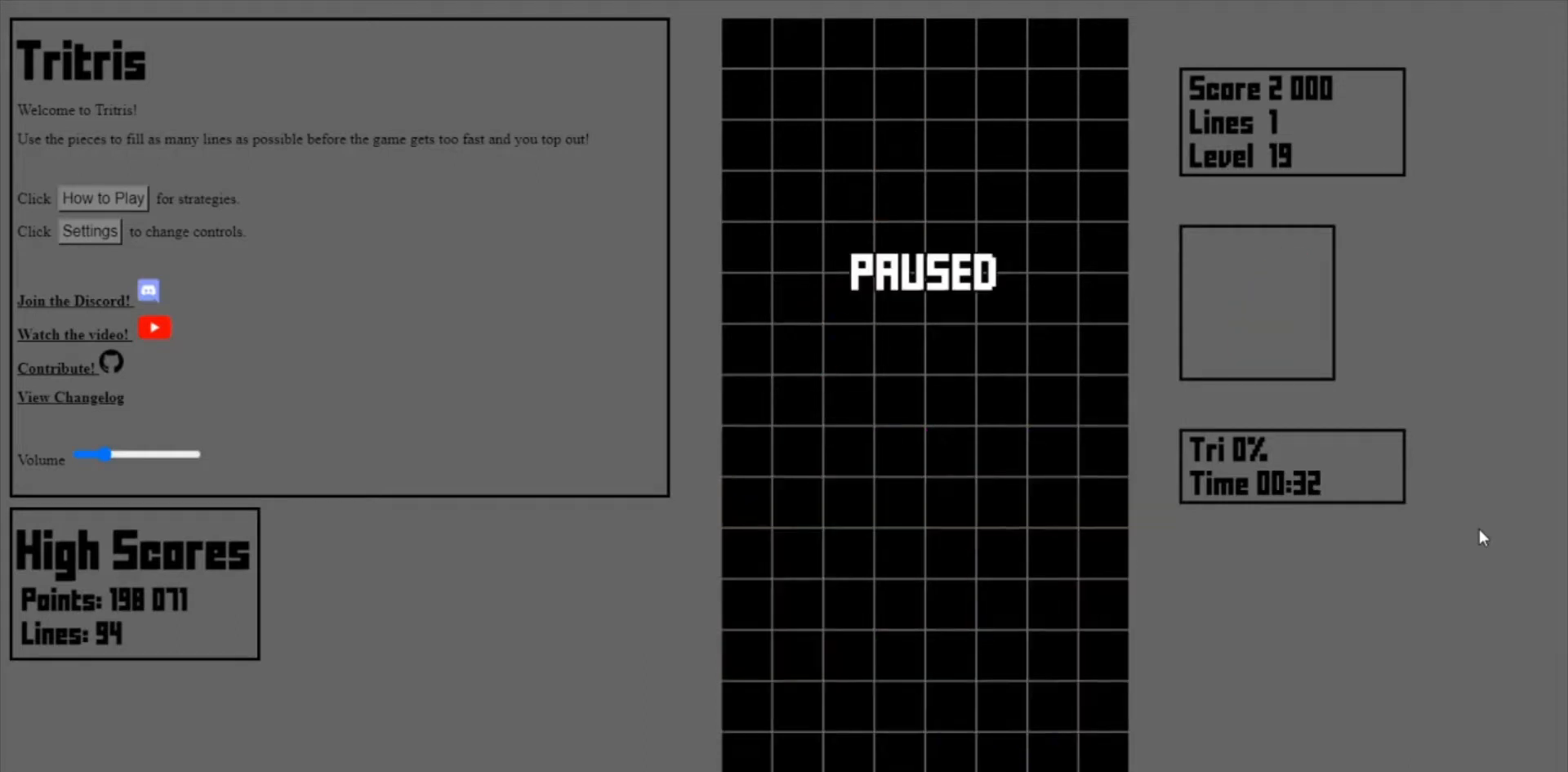
{"keys": [], "events": [[300, "right", "down"], [367, "right", "up"]]}
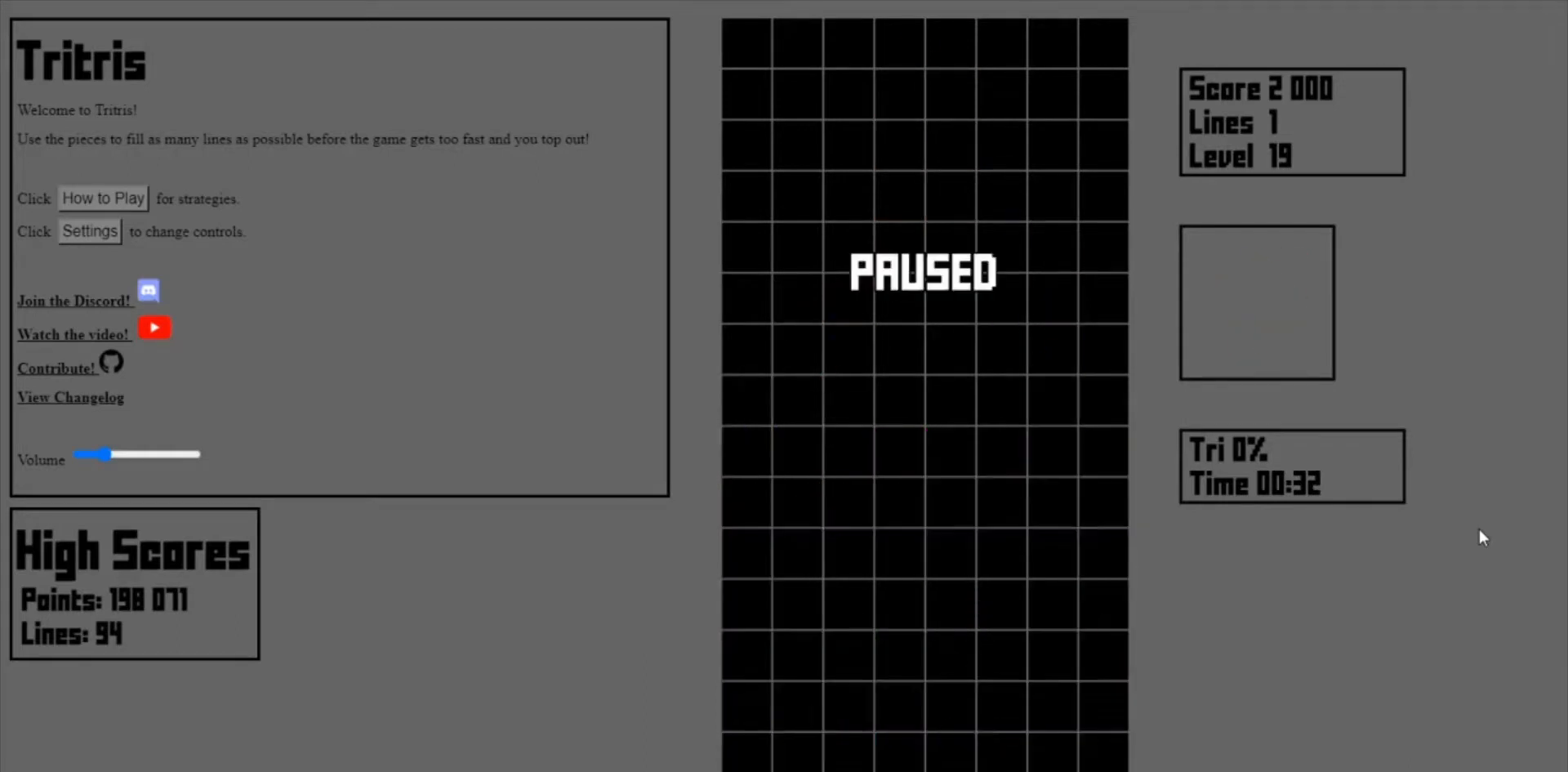
{"keys": [], "events": []}